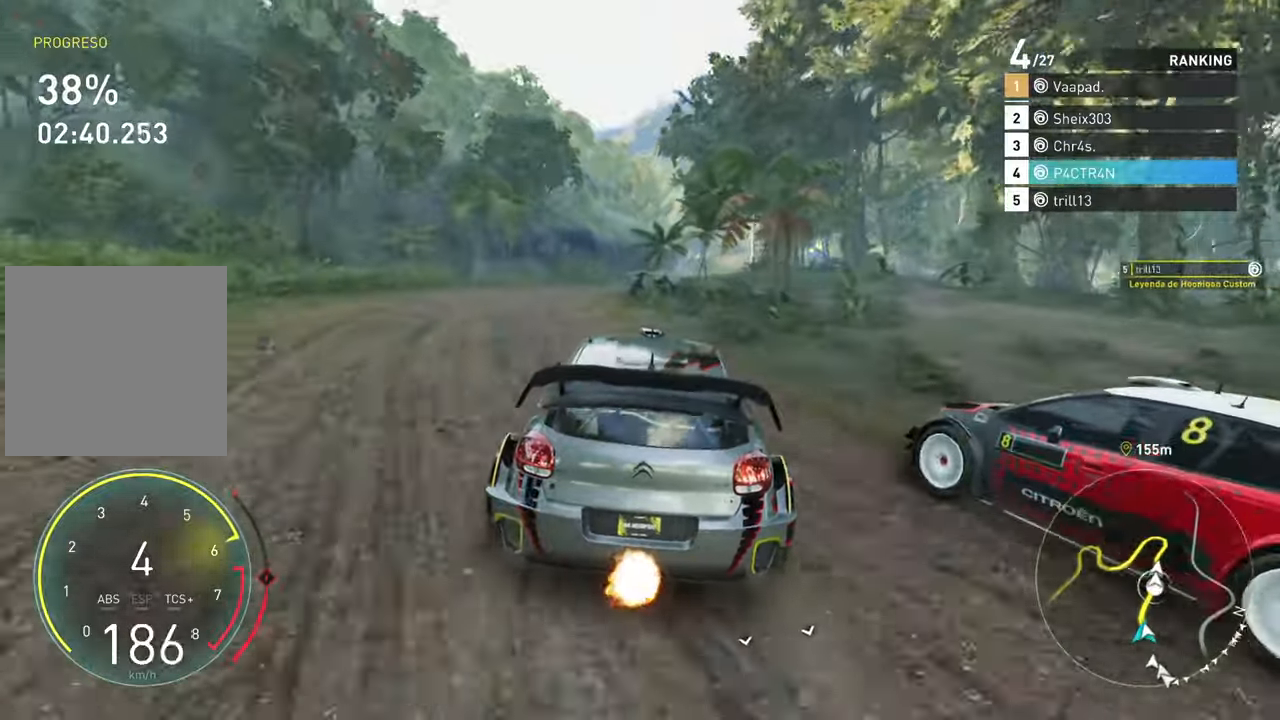
Gameplay with a controller (Xbox layout); each line is a JSON object with the inputs held at the frame after it. "events" lists button and stick changes between this image and that frame as [ms after this image, input, new state], when the widget could be followed in between. Not read: right_stick.
{"buttons": ["R2"], "left_stick": "right", "events": [[266, "left_stick", "right"], [466, "A", "up"]]}
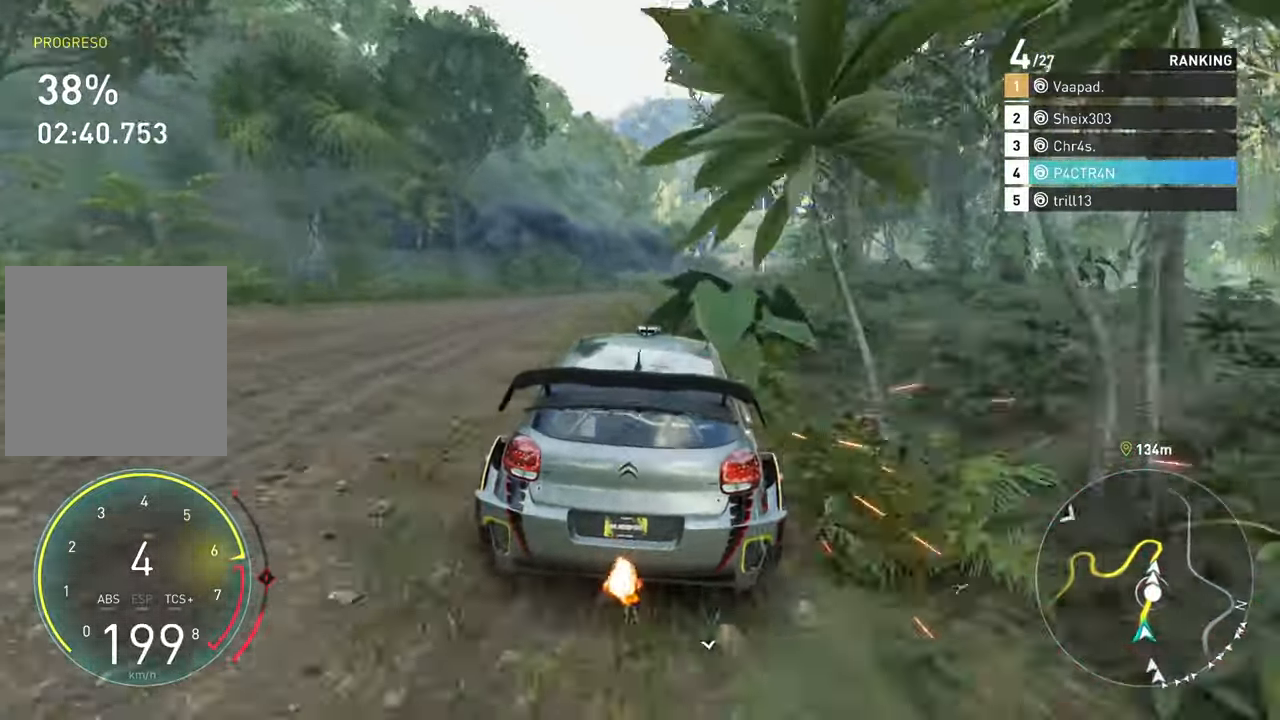
{"buttons": ["R2"], "left_stick": "right", "events": [[266, "left_stick", "center"], [416, "left_stick", "right"]]}
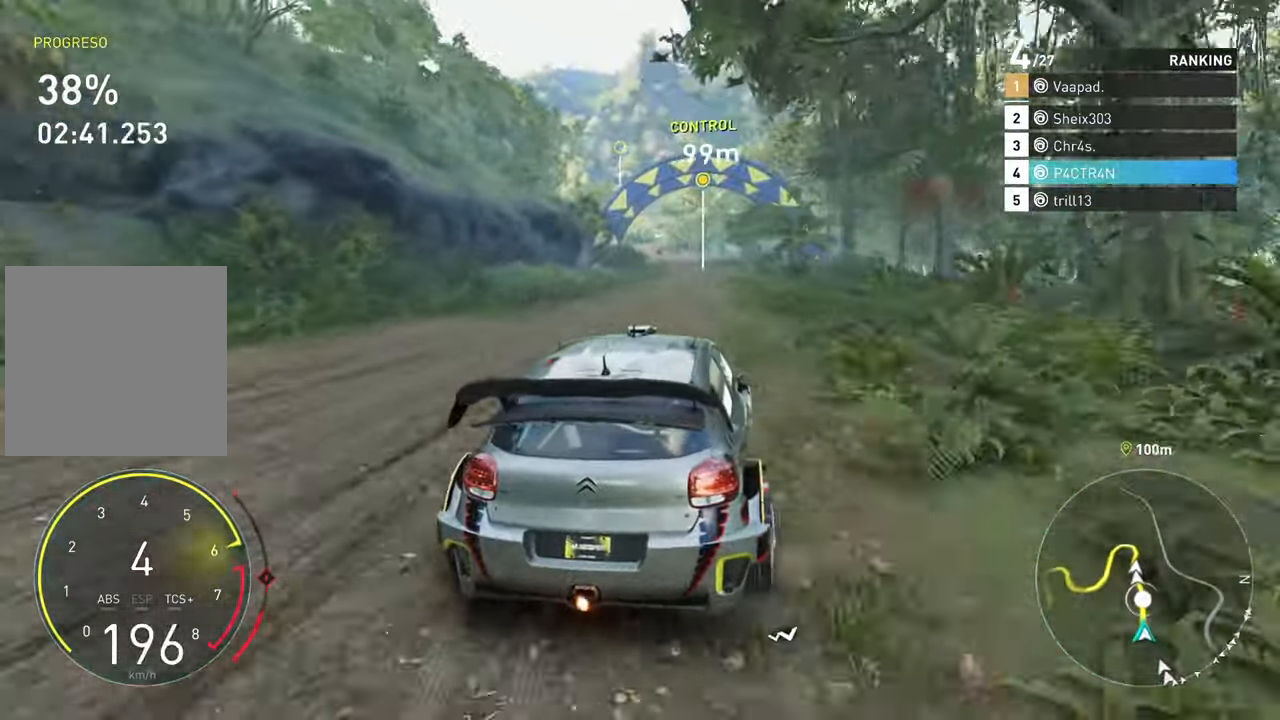
{"buttons": ["R2"], "left_stick": "center", "events": [[50, "left_stick", "center"]]}
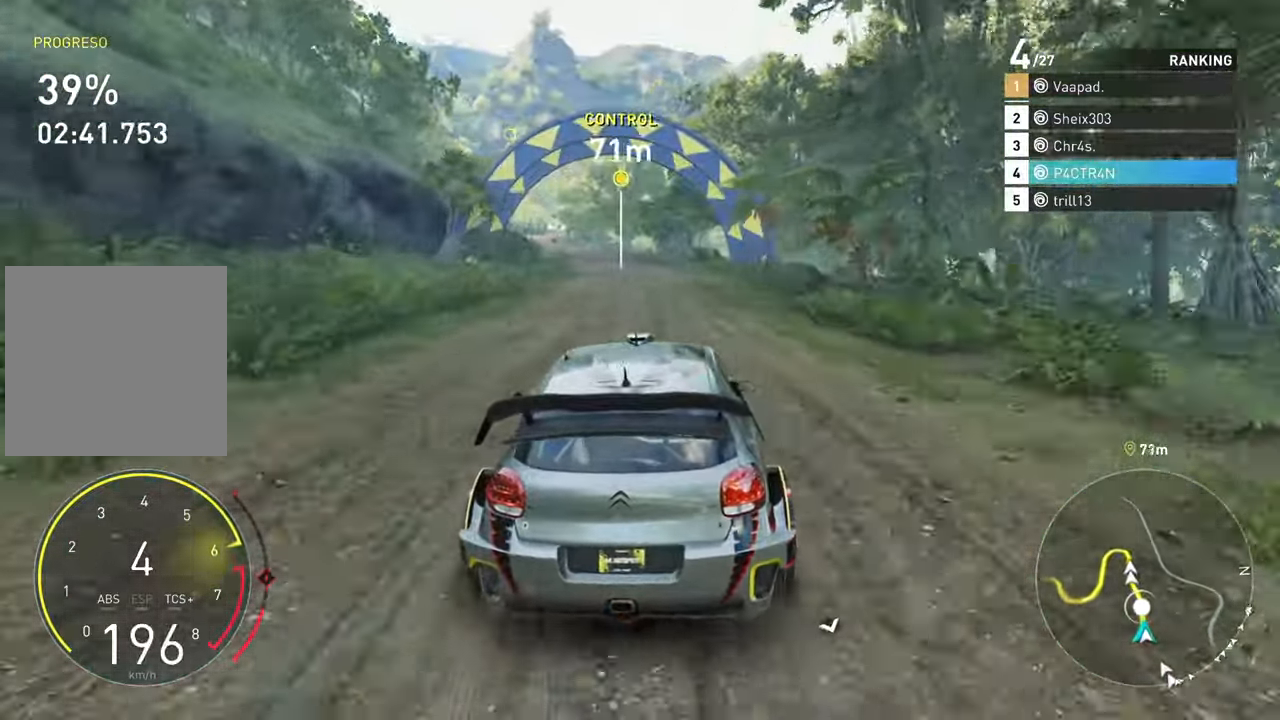
{"buttons": ["R2"], "left_stick": "center", "events": []}
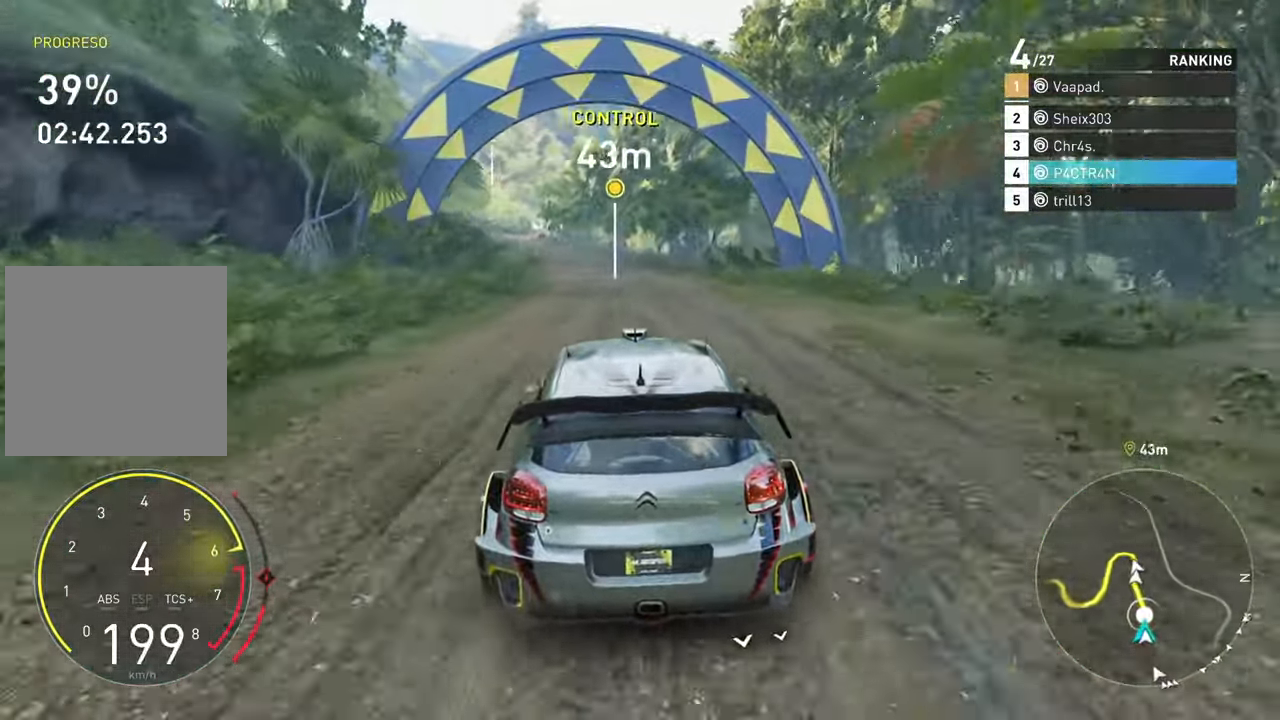
{"buttons": ["R2"], "left_stick": "center", "events": []}
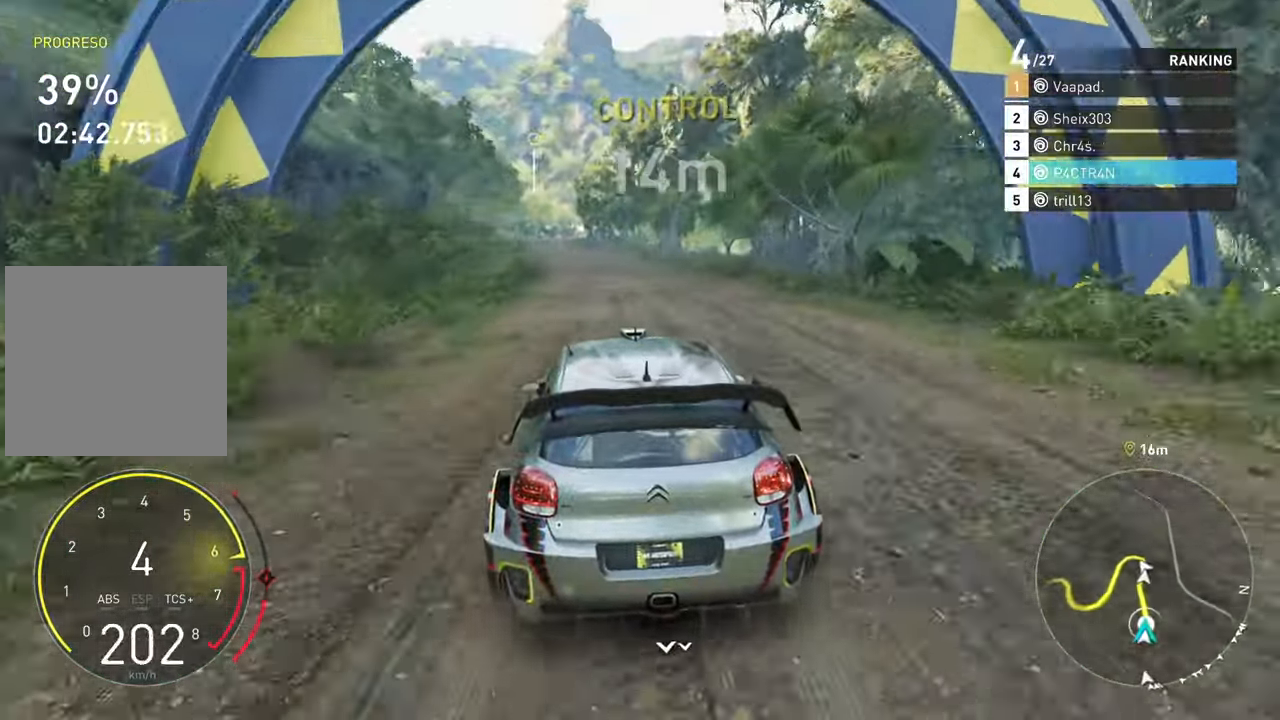
{"buttons": ["R2"], "left_stick": "center", "events": []}
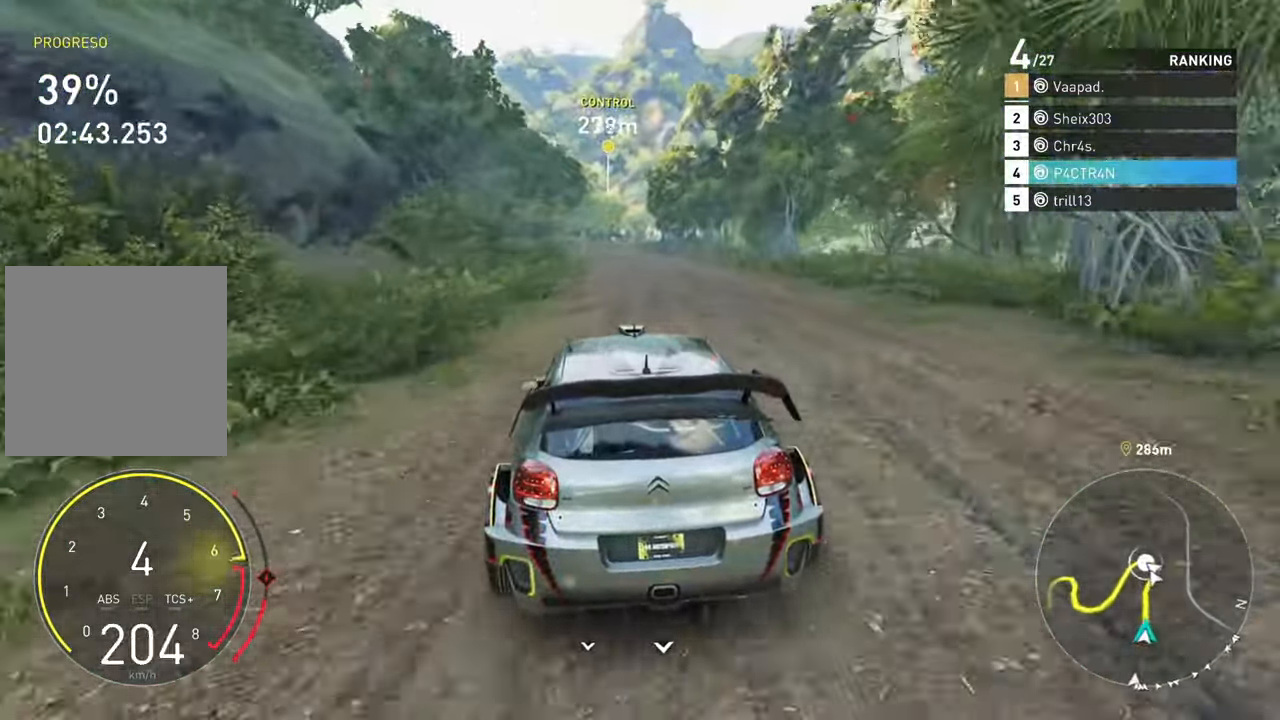
{"buttons": ["R2"], "left_stick": "center", "events": [[300, "left_stick", "right"], [466, "left_stick", "center"]]}